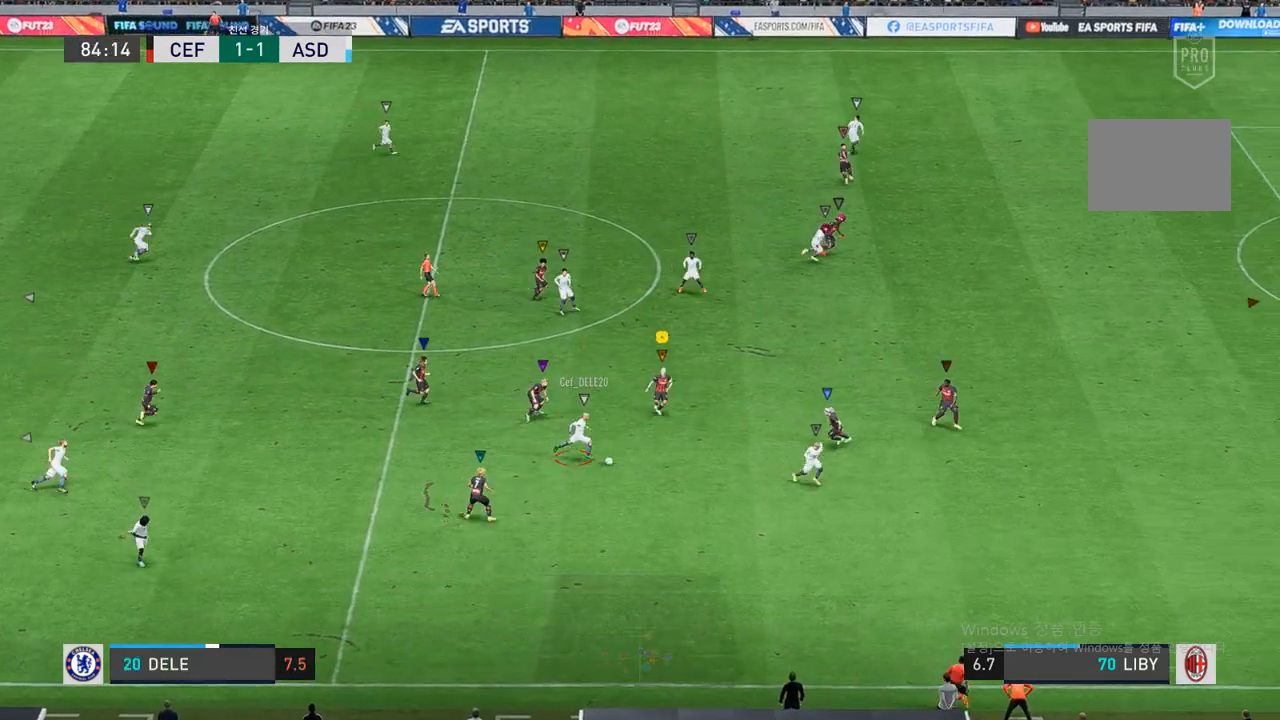
Gameplay with a controller (Xbox layout); each line is a JSON object with the inputs held at the frame after it. "events" lists button and stick changes between this image and that frame as [ms after this image, input, new state], when the widget could be followed in between. Not read: L3 R3.
{"buttons": ["L2", "R2"], "left_stick": "center", "right_stick": "center", "events": [[267, "L2", "down"], [500, "left_stick", "center"]]}
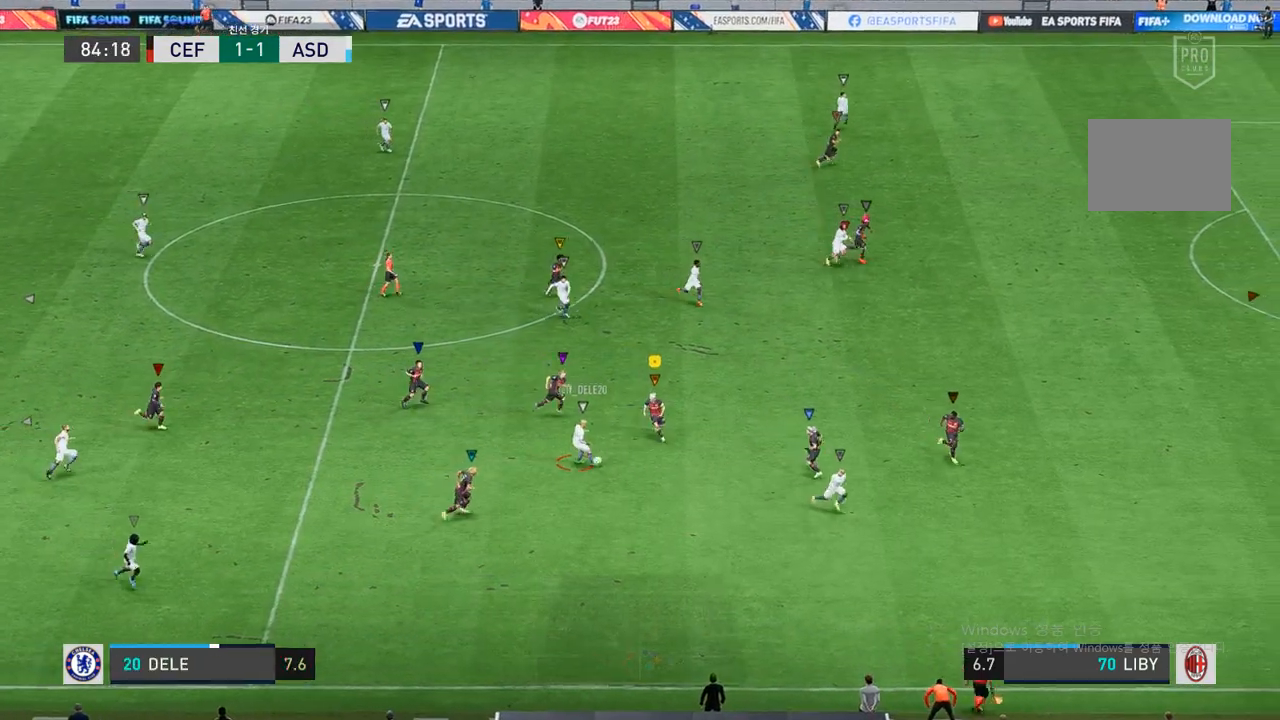
{"buttons": ["L2", "R2"], "left_stick": "up-right", "right_stick": "center", "events": [[200, "left_stick", "right"], [333, "left_stick", "up-right"]]}
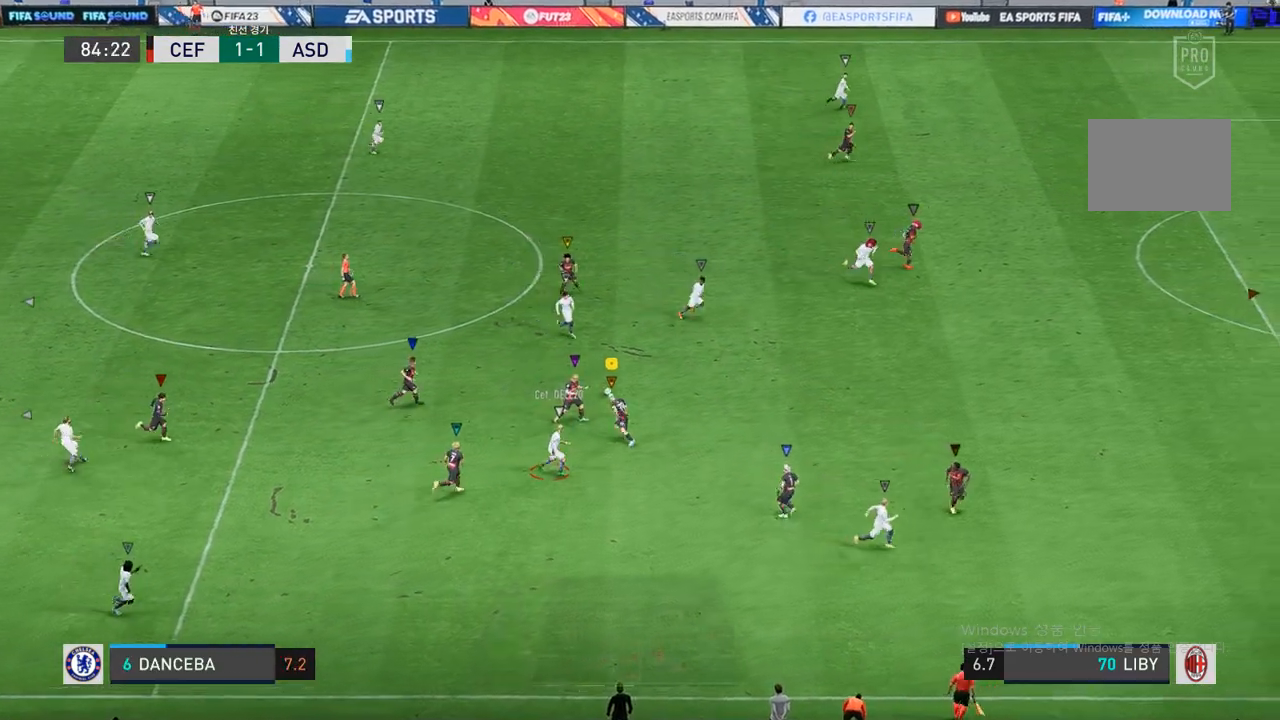
{"buttons": ["R2"], "left_stick": "up-right", "right_stick": "center", "events": [[450, "L2", "up"]]}
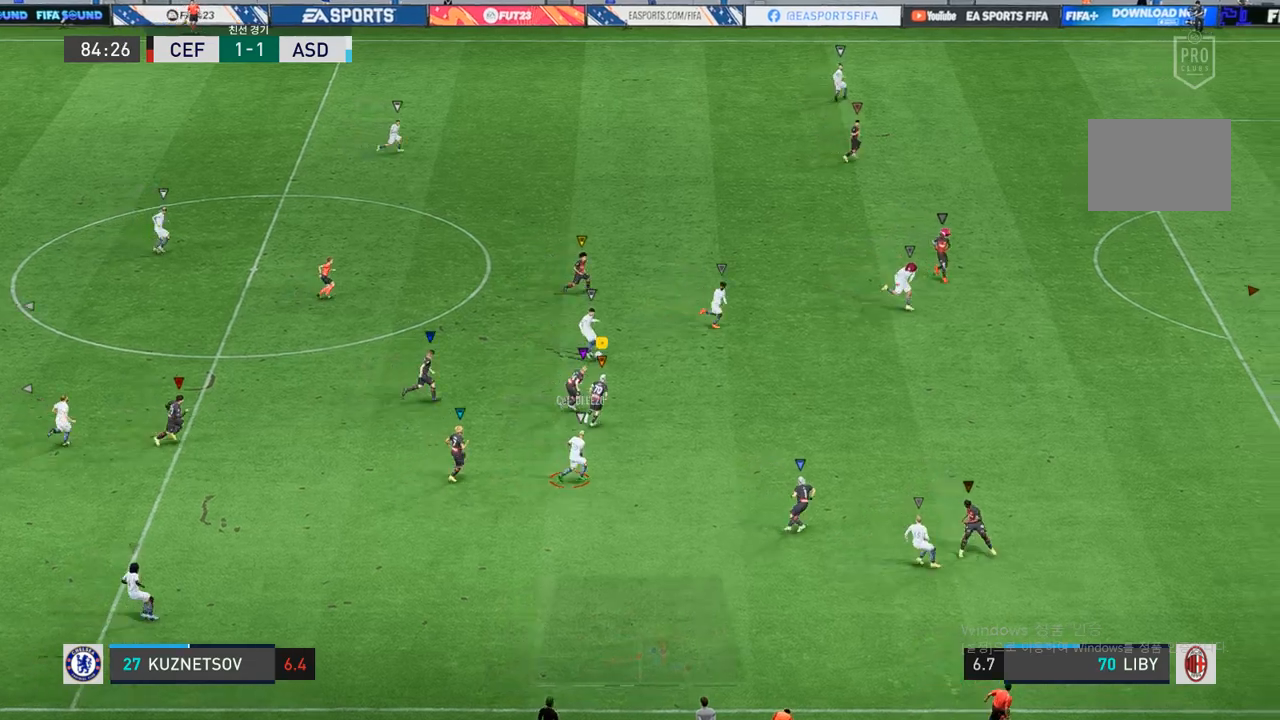
{"buttons": ["R2"], "left_stick": "up-right", "right_stick": "center", "events": []}
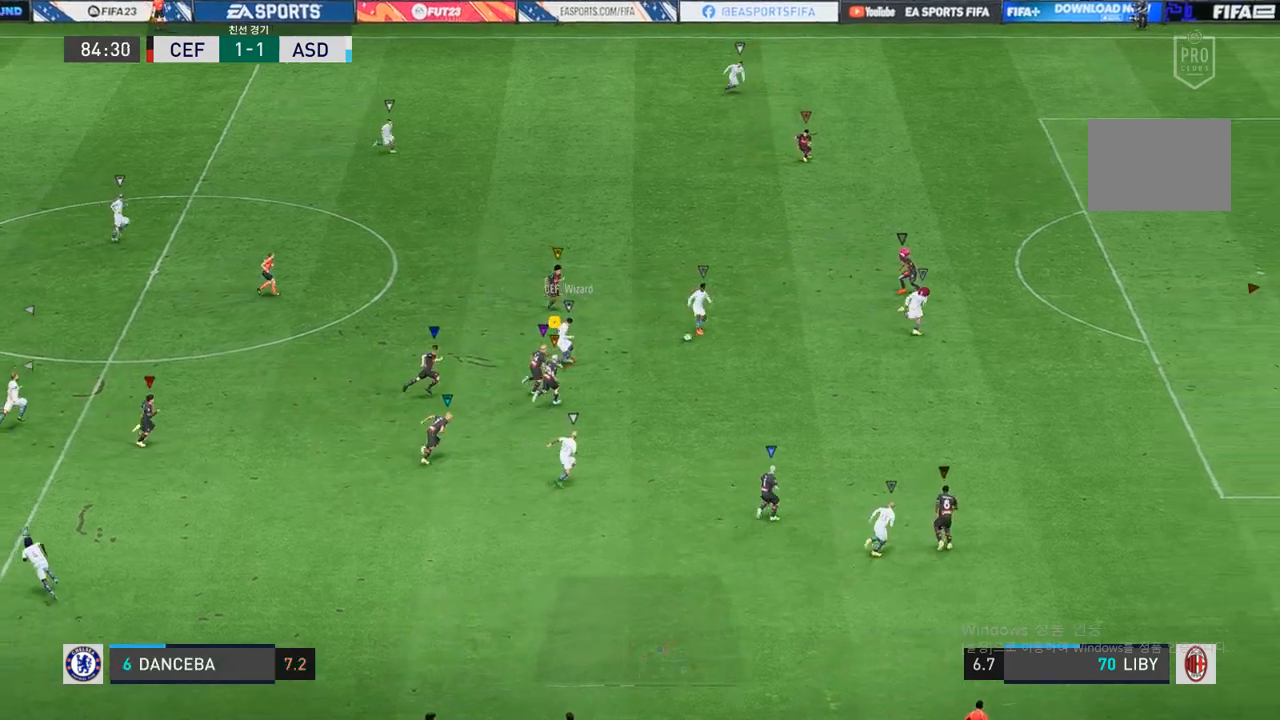
{"buttons": ["R2"], "left_stick": "up-right", "right_stick": "center", "events": []}
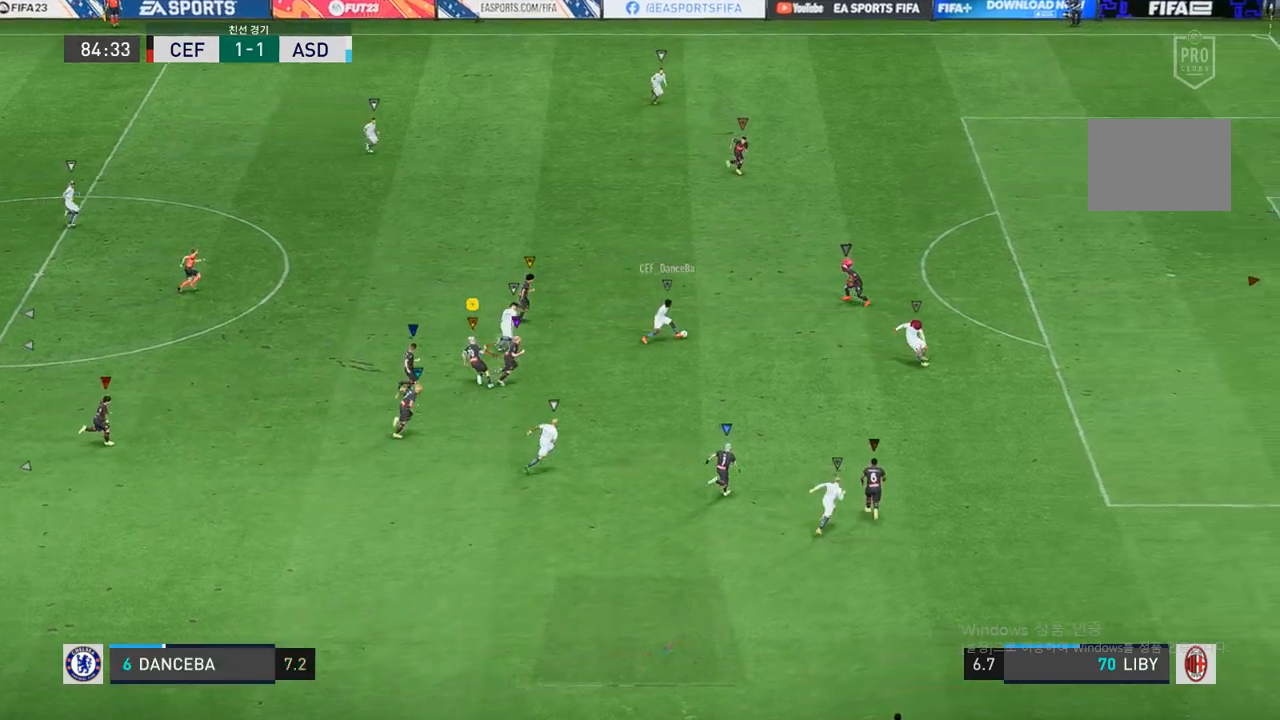
{"buttons": ["R2"], "left_stick": "up-right", "right_stick": "center", "events": []}
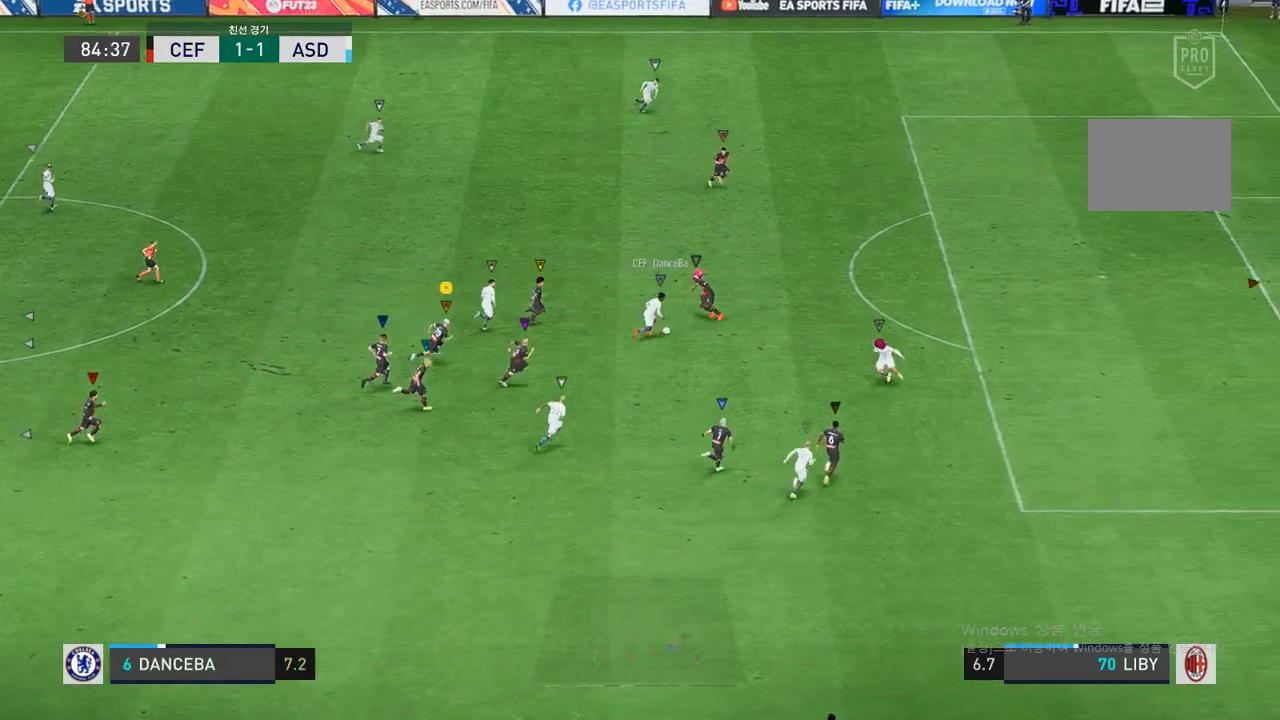
{"buttons": ["R2"], "left_stick": "up-right", "right_stick": "center", "events": []}
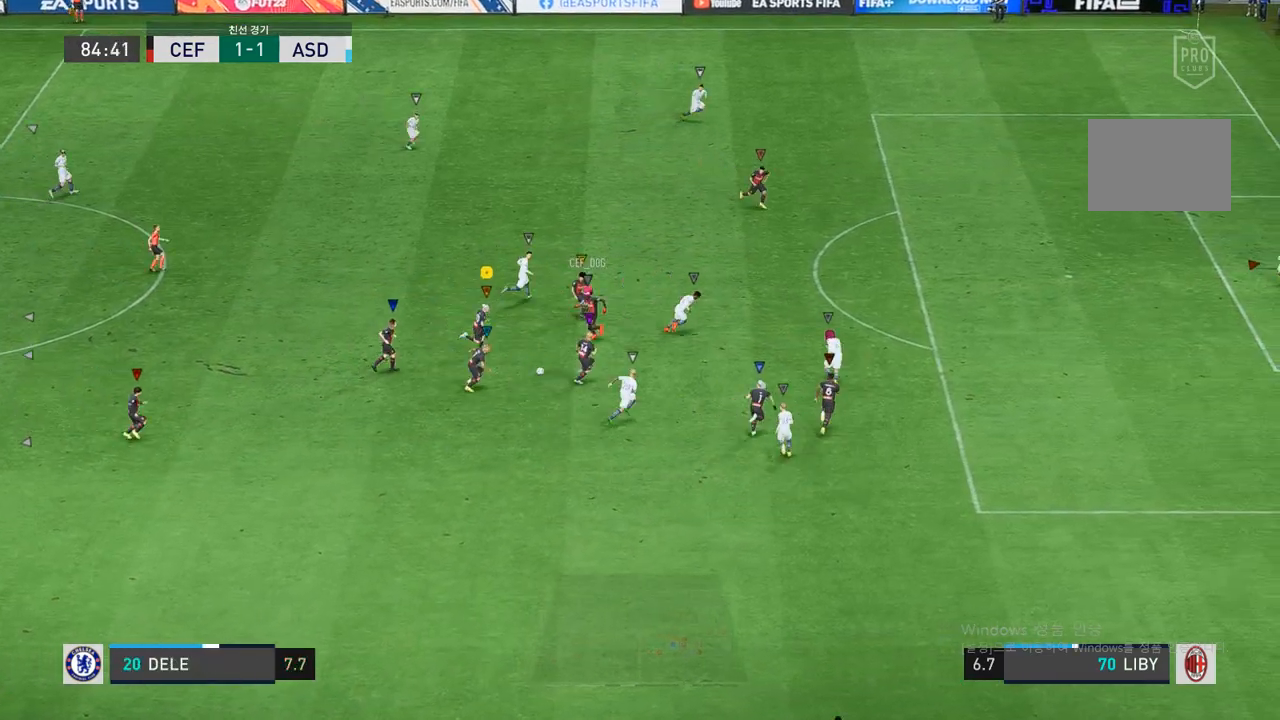
{"buttons": [], "left_stick": "left", "right_stick": "center", "events": [[183, "left_stick", "up-left"], [200, "R2", "up"], [483, "left_stick", "left"]]}
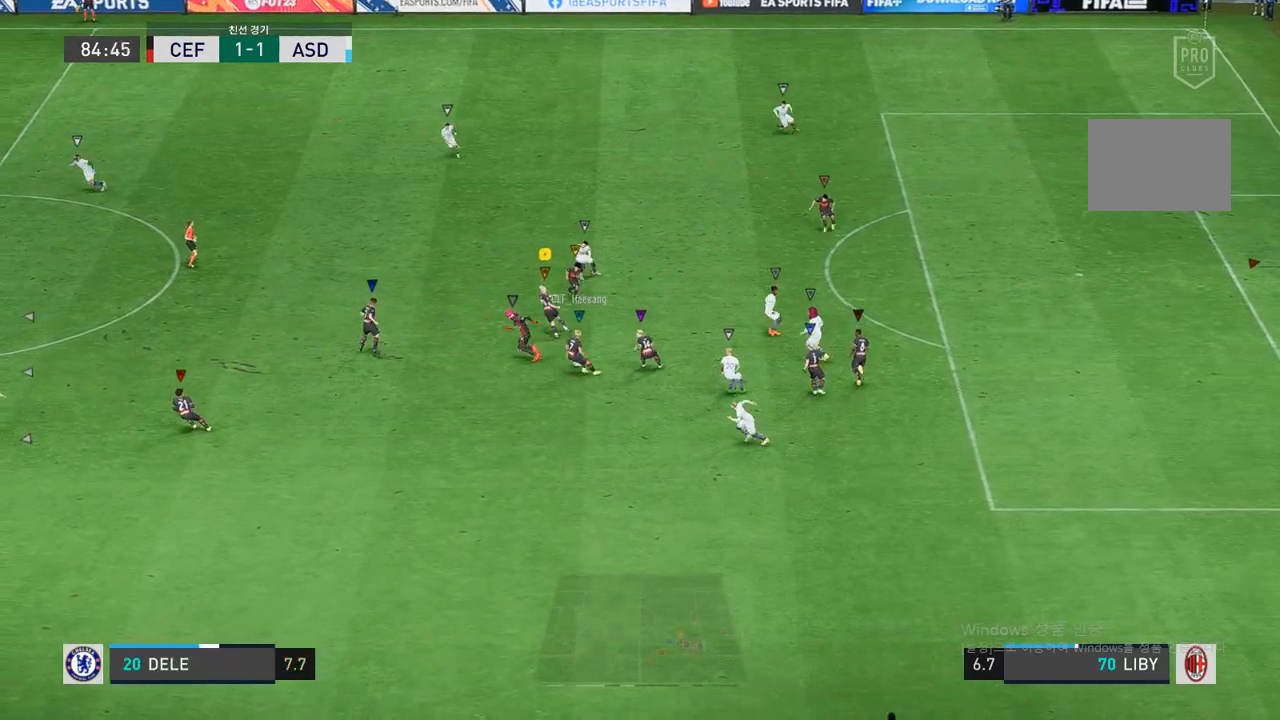
{"buttons": [], "left_stick": "up-right", "right_stick": "center", "events": [[333, "left_stick", "up-right"]]}
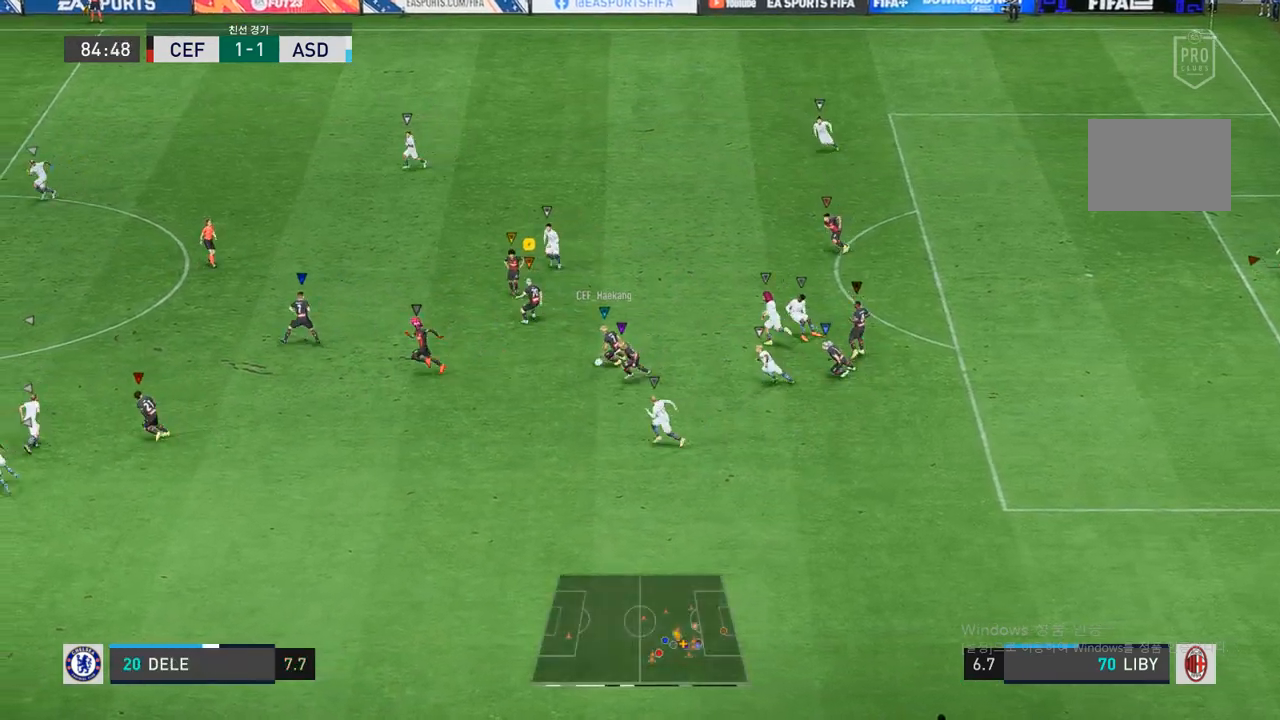
{"buttons": [], "left_stick": "up-left", "right_stick": "center", "events": [[17, "left_stick", "up"], [317, "left_stick", "up-left"]]}
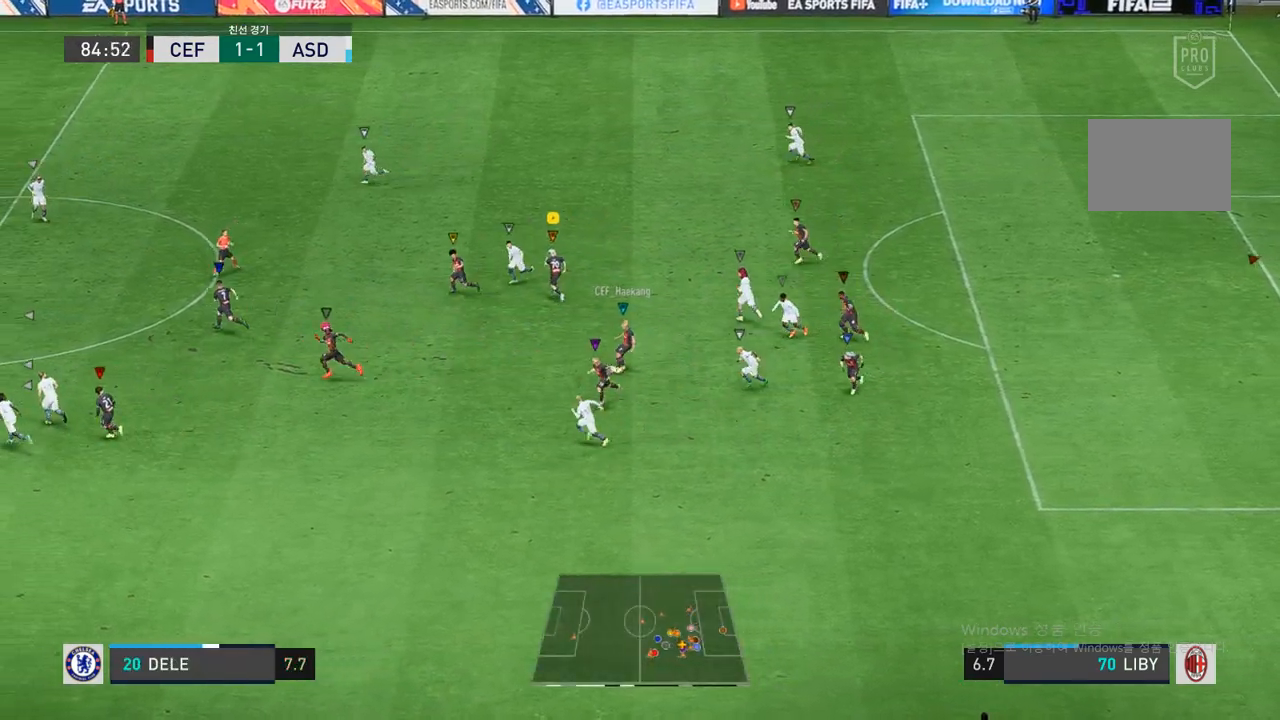
{"buttons": [], "left_stick": "up-left", "right_stick": "center", "events": []}
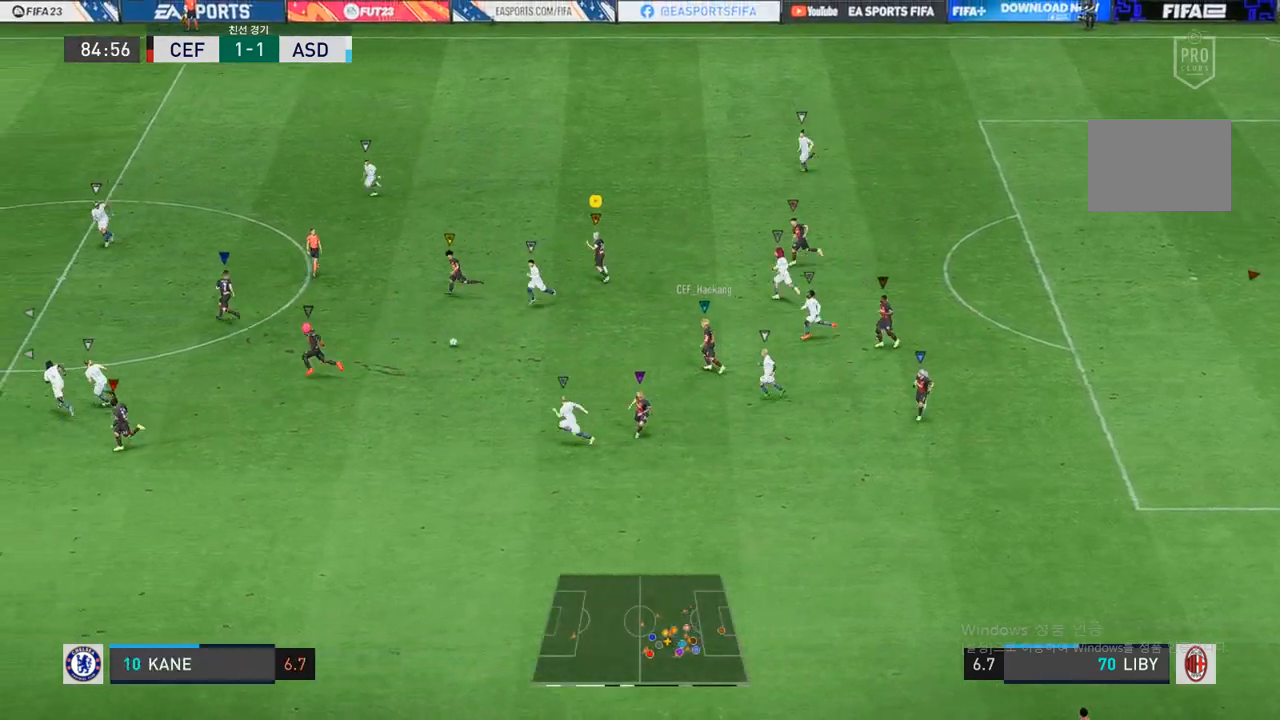
{"buttons": ["R2"], "left_stick": "up-left", "right_stick": "center", "events": [[350, "R2", "down"]]}
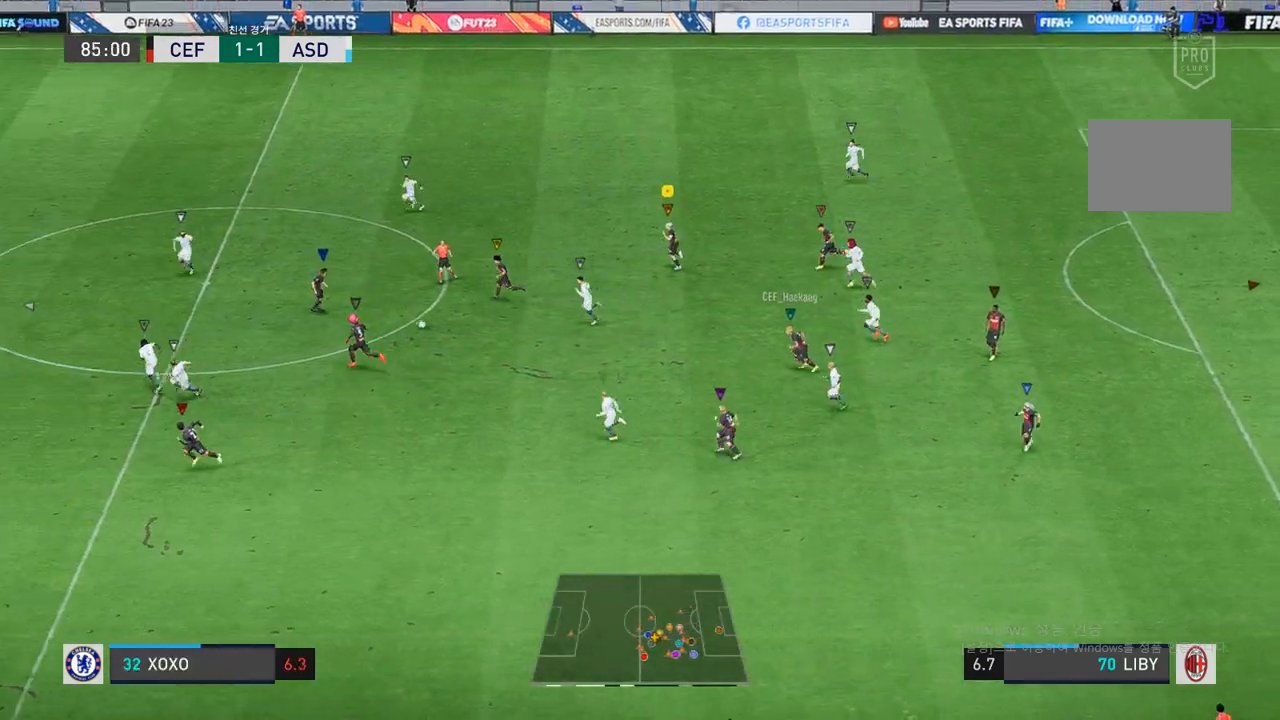
{"buttons": ["R2"], "left_stick": "up-left", "right_stick": "center", "events": []}
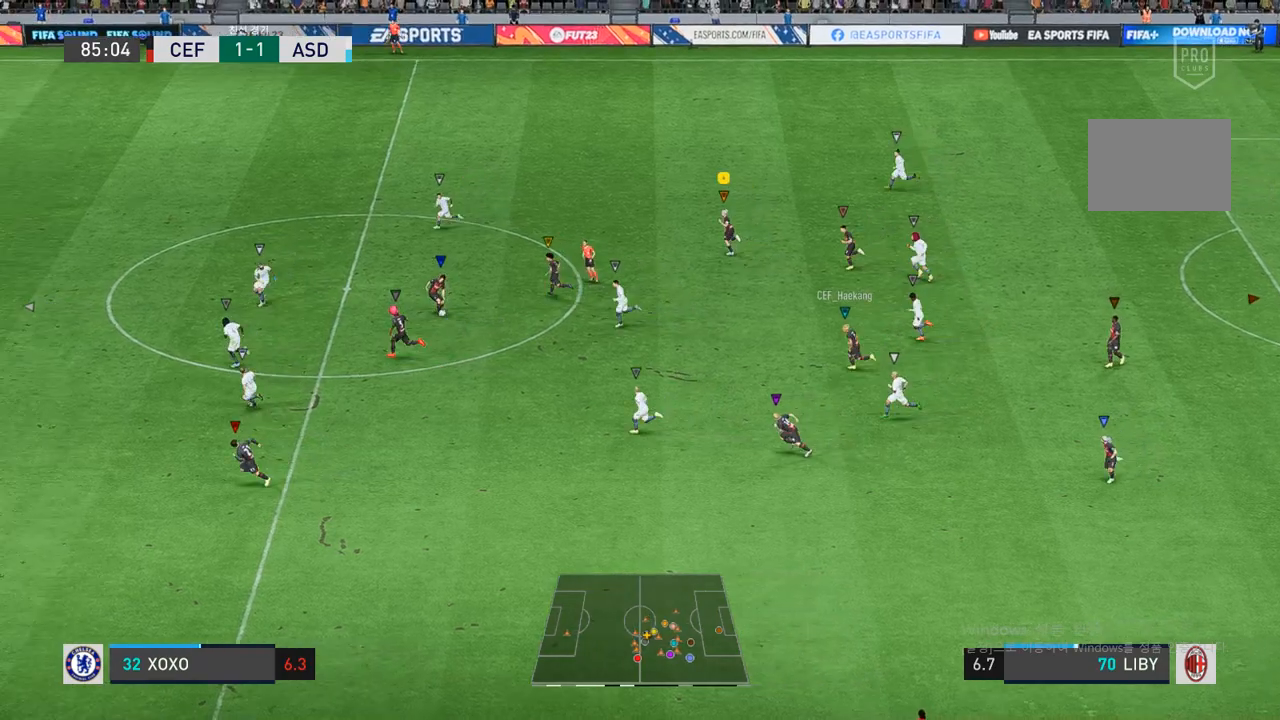
{"buttons": ["R2"], "left_stick": "up-left", "right_stick": "center", "events": []}
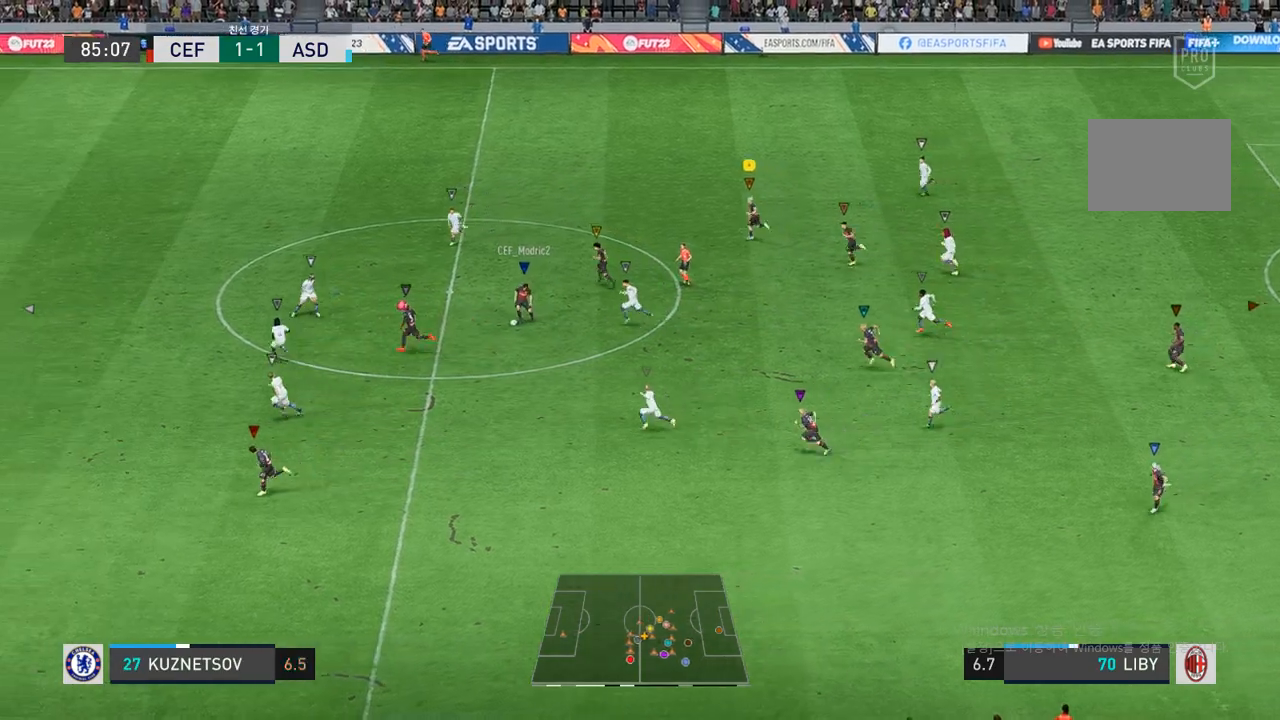
{"buttons": ["R2"], "left_stick": "up-left", "right_stick": "center", "events": []}
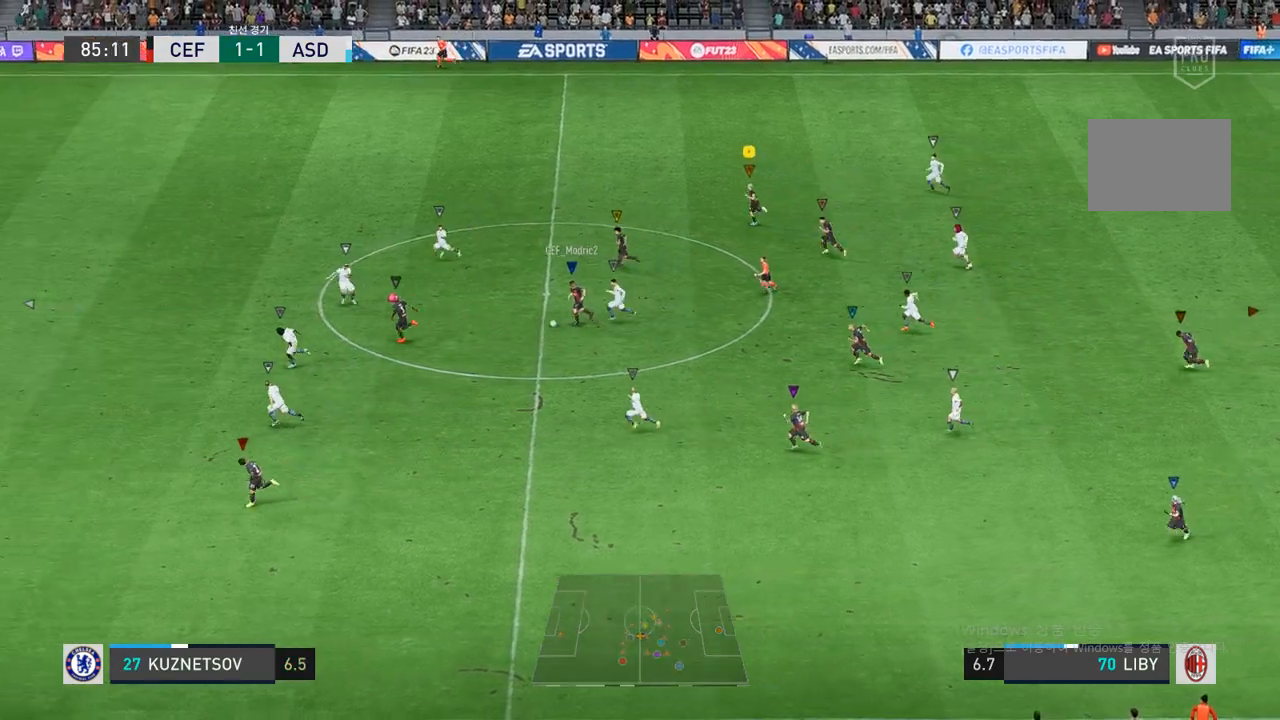
{"buttons": ["R2"], "left_stick": "up-left", "right_stick": "center", "events": []}
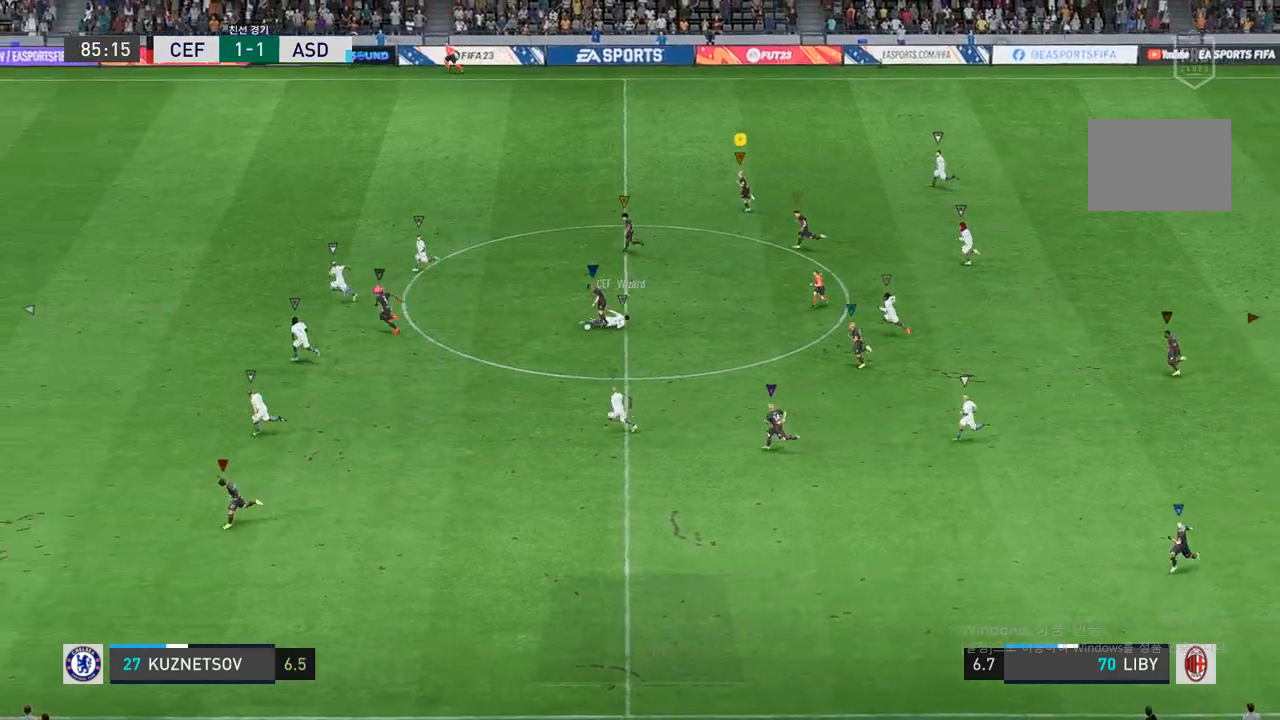
{"buttons": ["R2"], "left_stick": "up-left", "right_stick": "center", "events": []}
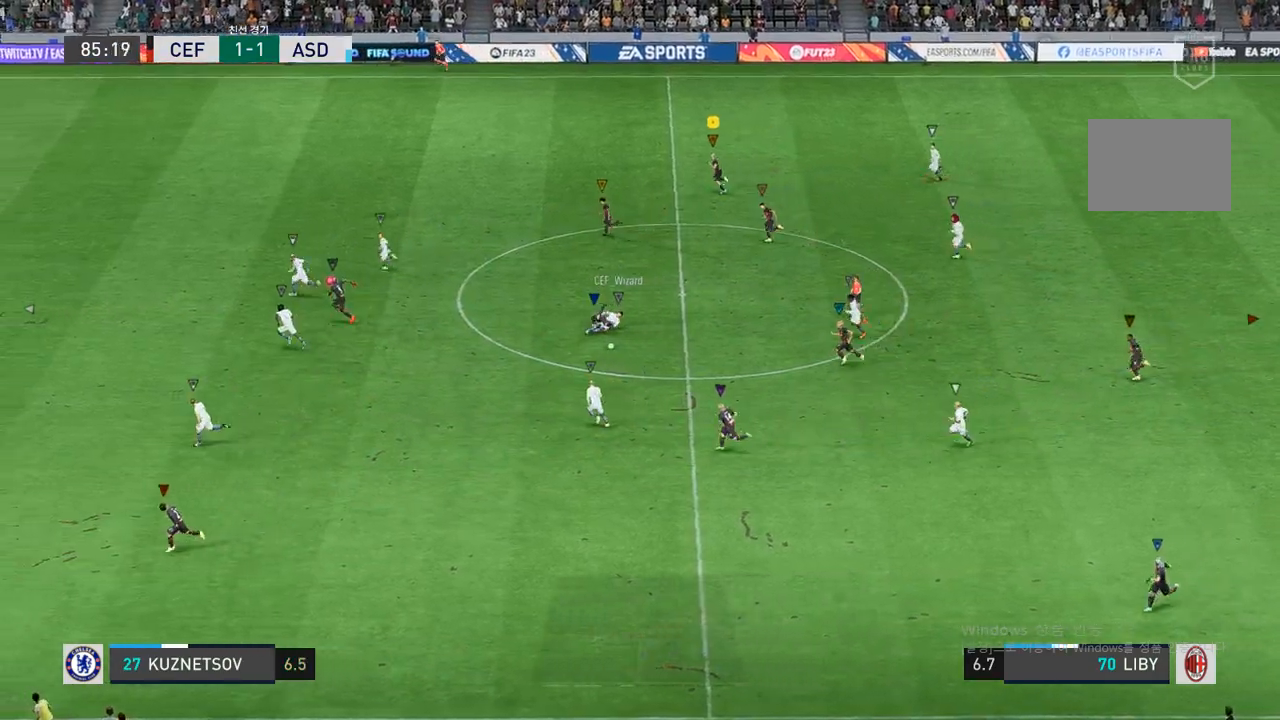
{"buttons": [], "left_stick": "down-right", "right_stick": "center", "events": [[83, "left_stick", "center"], [183, "R2", "up"], [317, "left_stick", "down-right"]]}
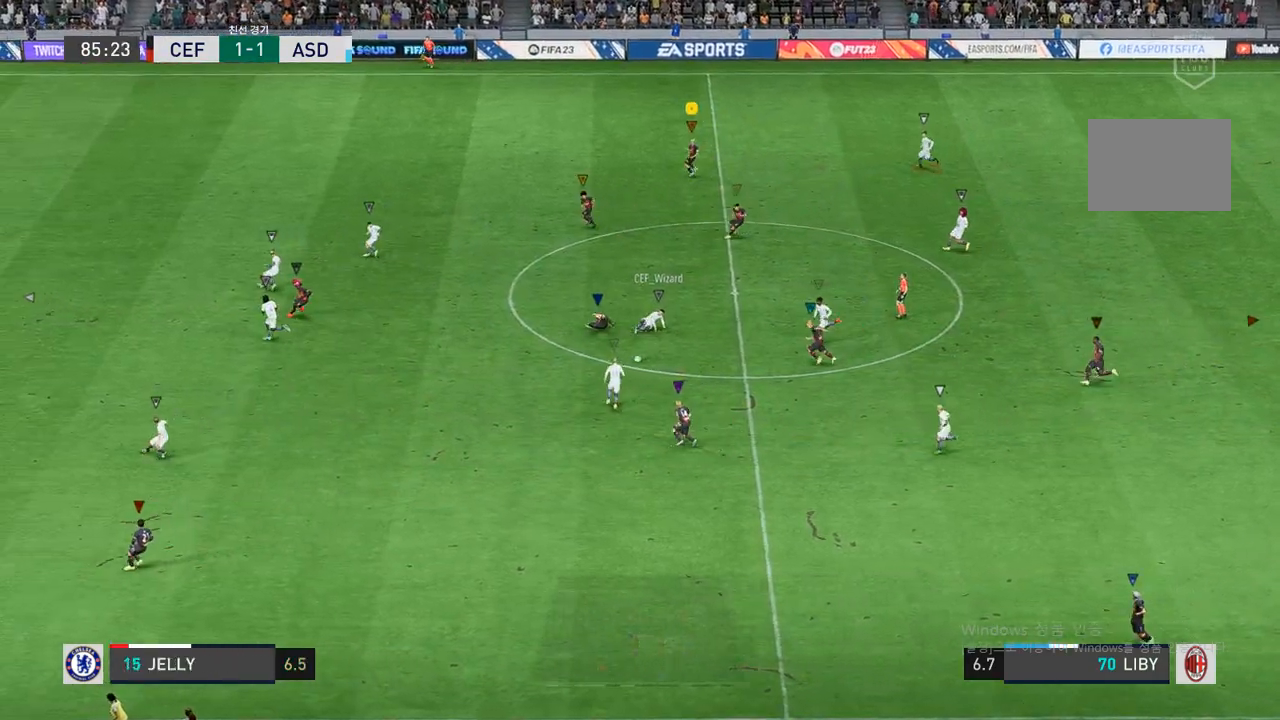
{"buttons": [], "left_stick": "down-right", "right_stick": "center", "events": []}
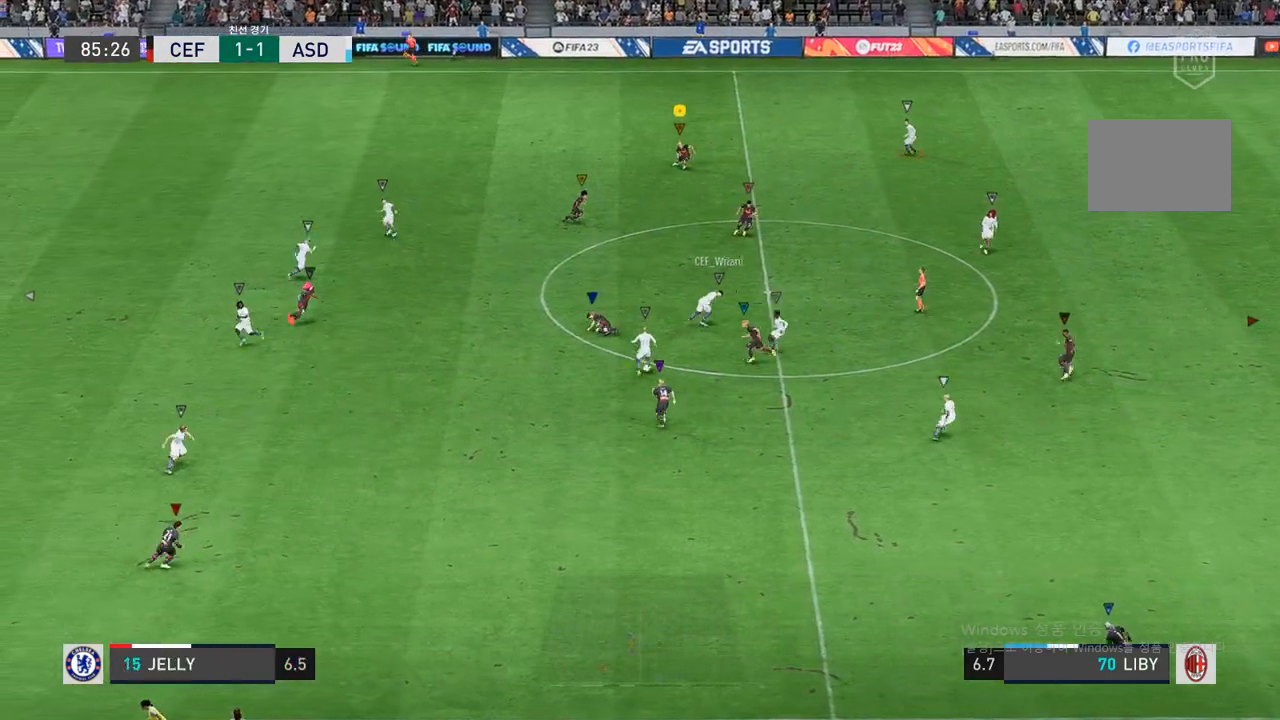
{"buttons": [], "left_stick": "down-right", "right_stick": "center", "events": []}
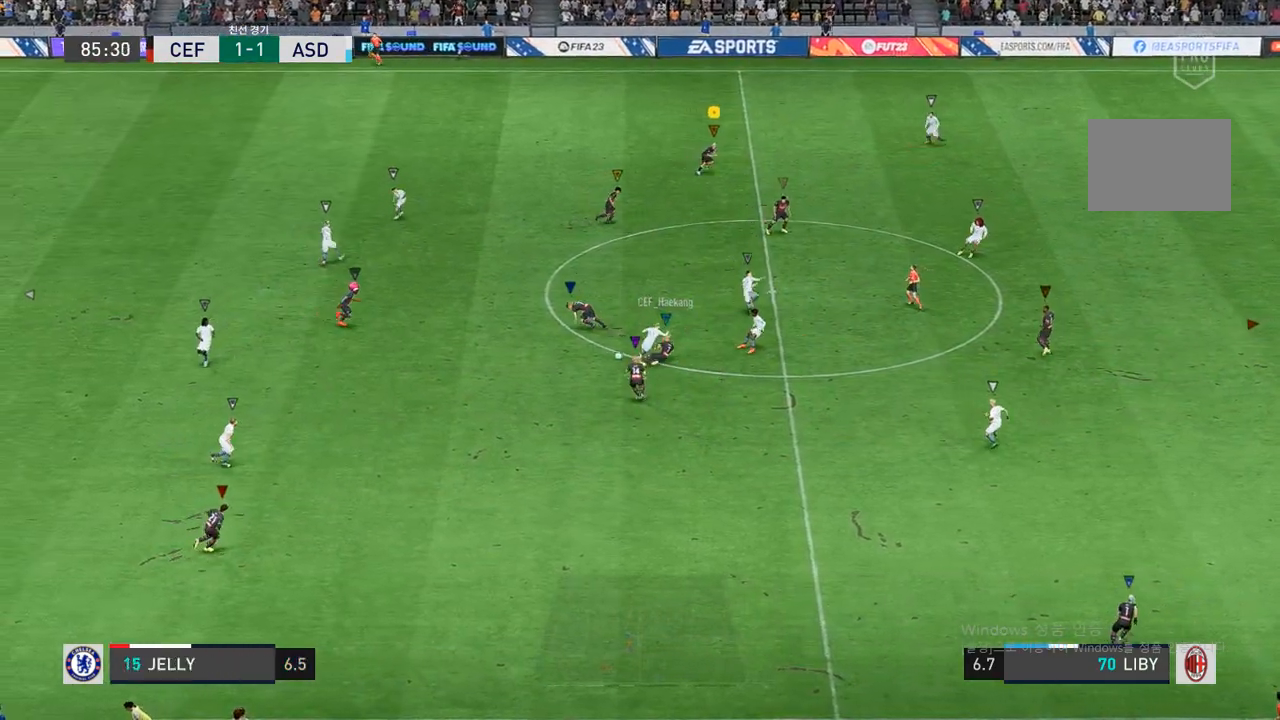
{"buttons": ["R2"], "left_stick": "down", "right_stick": "center", "events": [[50, "R2", "down"], [367, "left_stick", "down"]]}
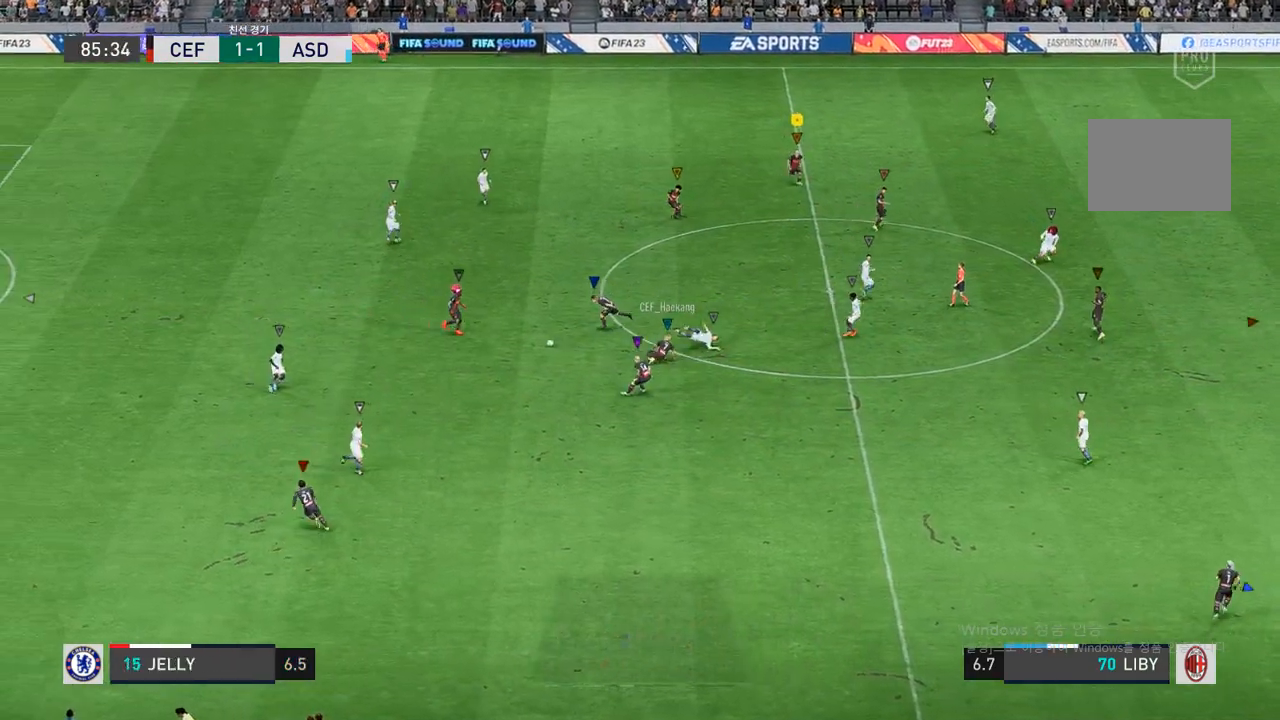
{"buttons": [], "left_stick": "left", "right_stick": "center", "events": [[33, "left_stick", "down-left"], [167, "R2", "up"], [500, "left_stick", "left"]]}
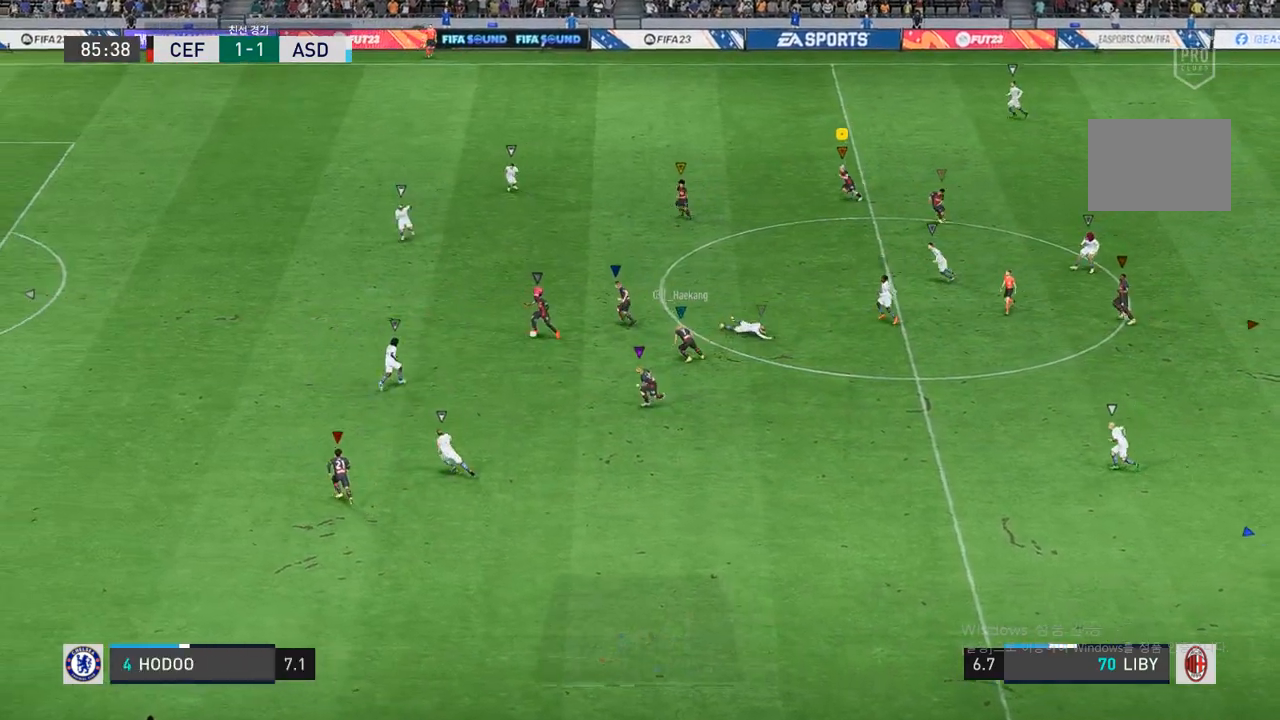
{"buttons": [], "left_stick": "left", "right_stick": "center", "events": []}
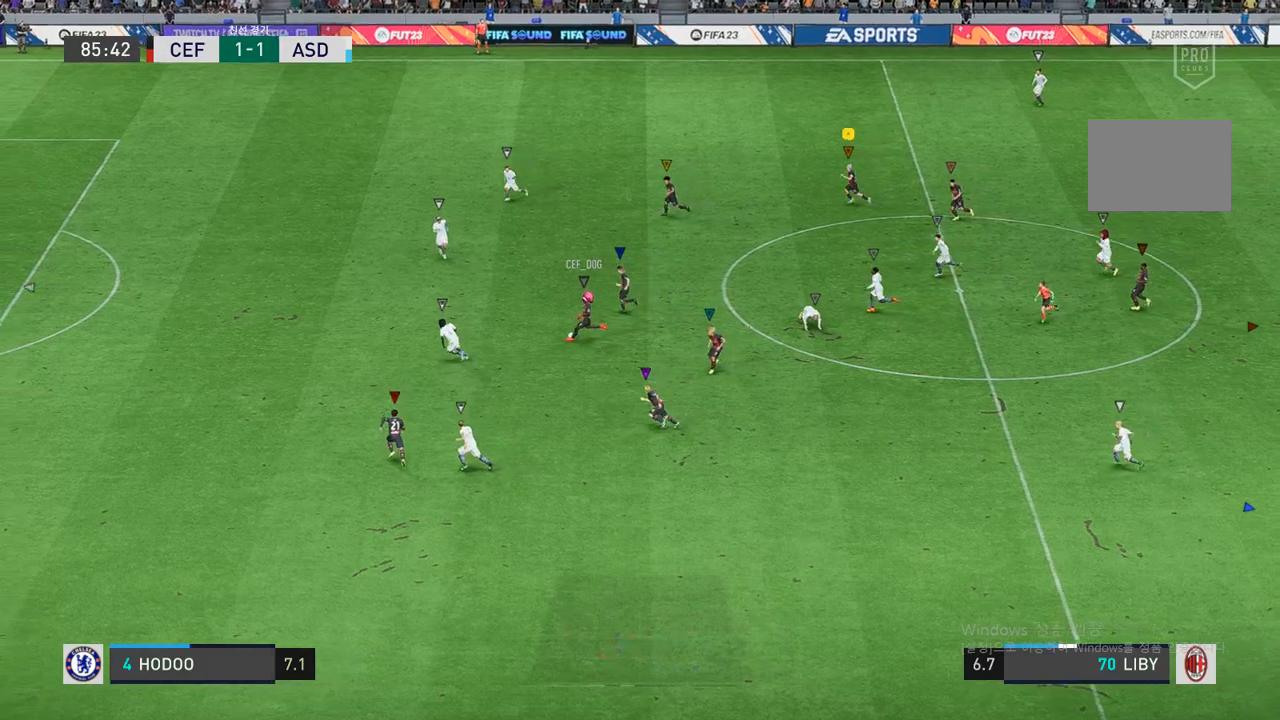
{"buttons": ["R2"], "left_stick": "left", "right_stick": "center", "events": [[283, "R2", "down"]]}
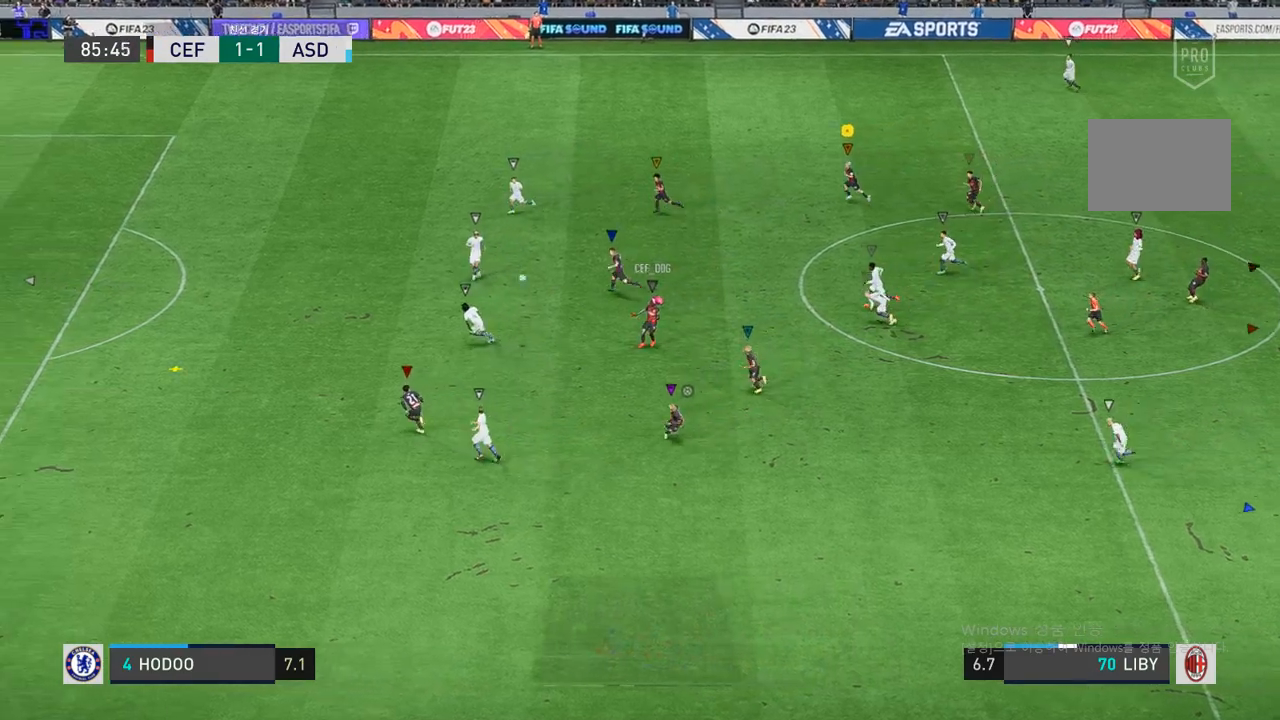
{"buttons": [], "left_stick": "left", "right_stick": "center", "events": [[467, "R2", "up"]]}
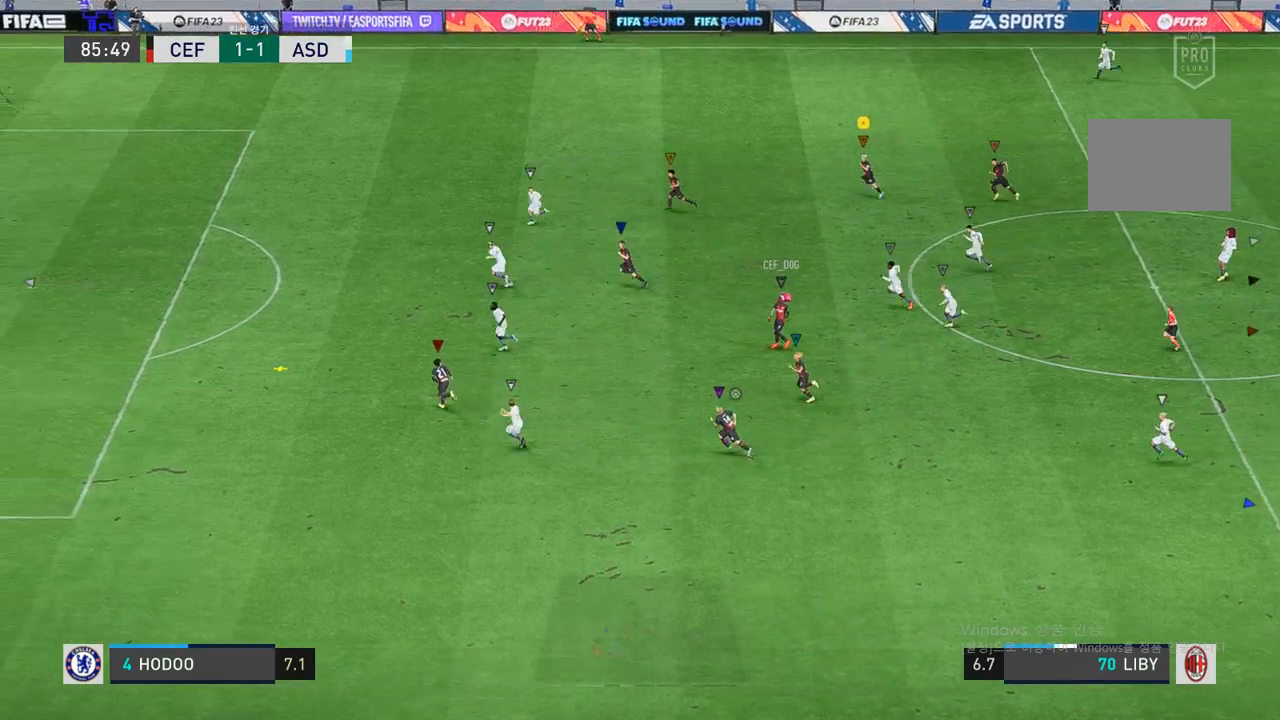
{"buttons": [], "left_stick": "left", "right_stick": "center", "events": []}
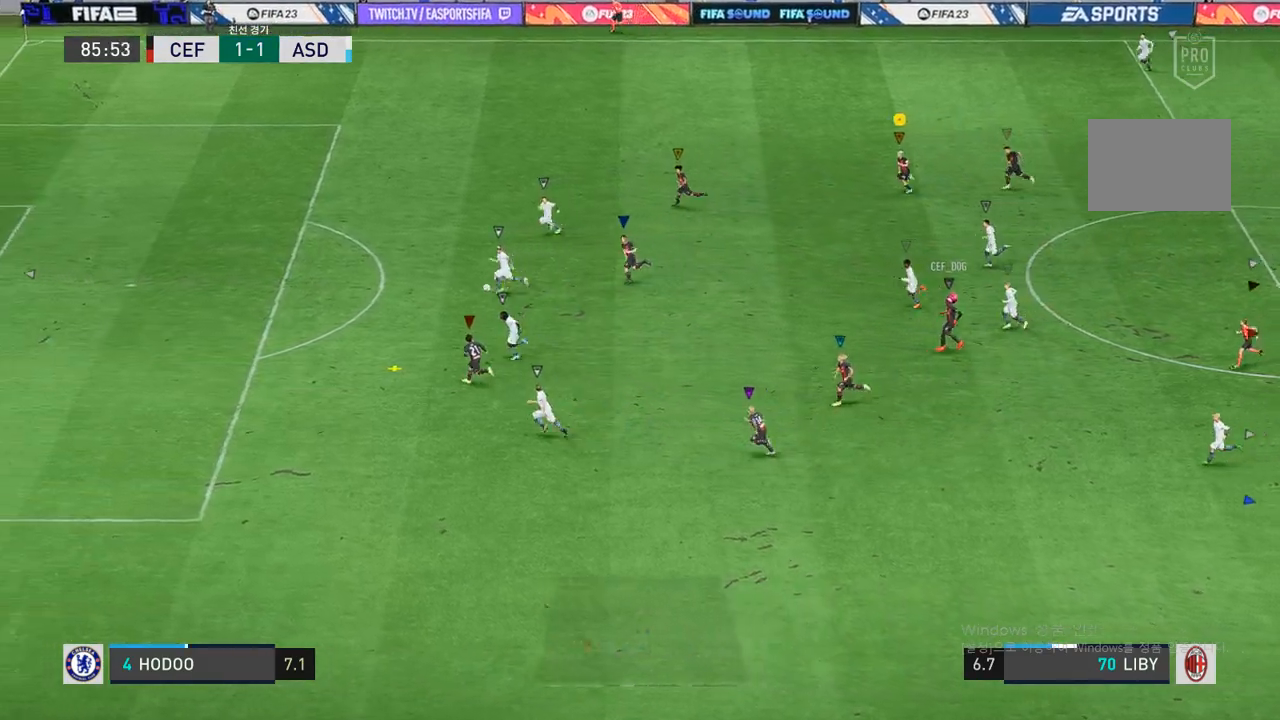
{"buttons": [], "left_stick": "left", "right_stick": "center", "events": []}